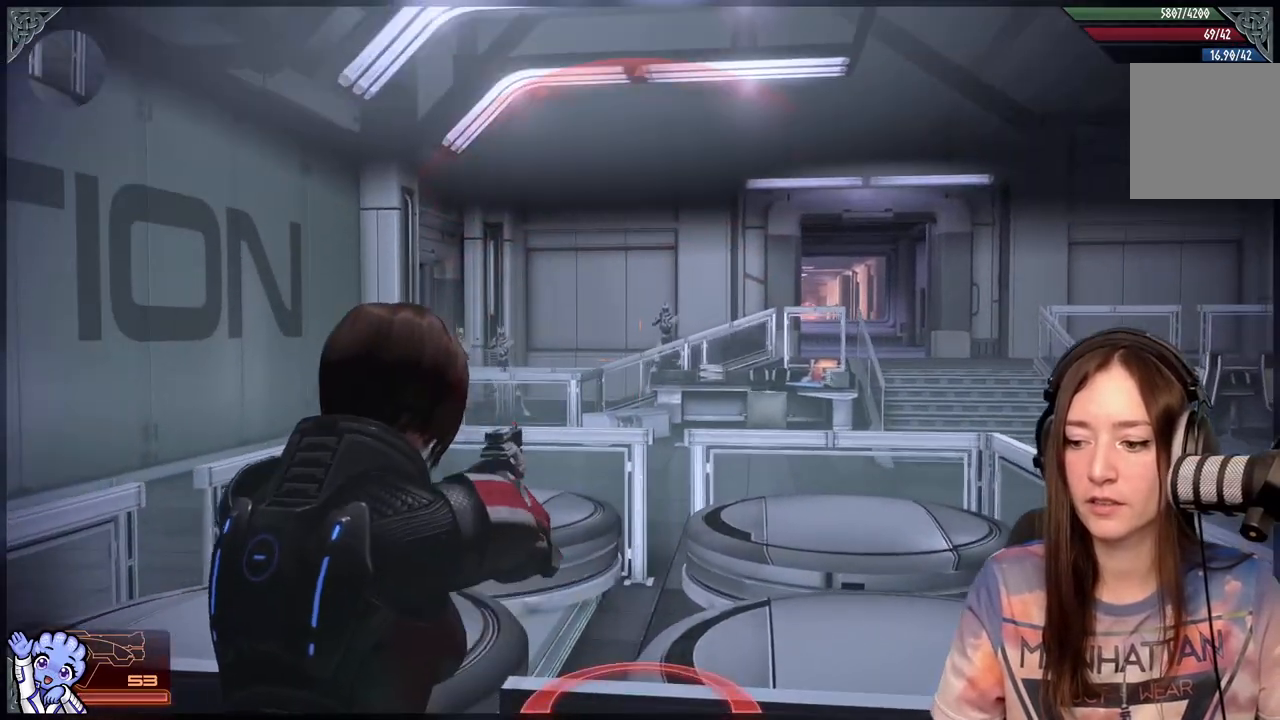
Gameplay with a controller (Xbox layout); each line is a JSON object with the inputs held at the frame after it (dt_ms = milliseconds from this image to that frame). "events" lists button and stick changes between this image and that frame as [ms after this image, input, new state], when the widget could be followed in between.
{"dt_ms": 500, "buttons": ["L2"], "left_stick": "center", "right_stick": "up-right", "events": [[67, "left_stick", "center"], [117, "L2", "down"], [367, "right_stick", "up-right"]]}
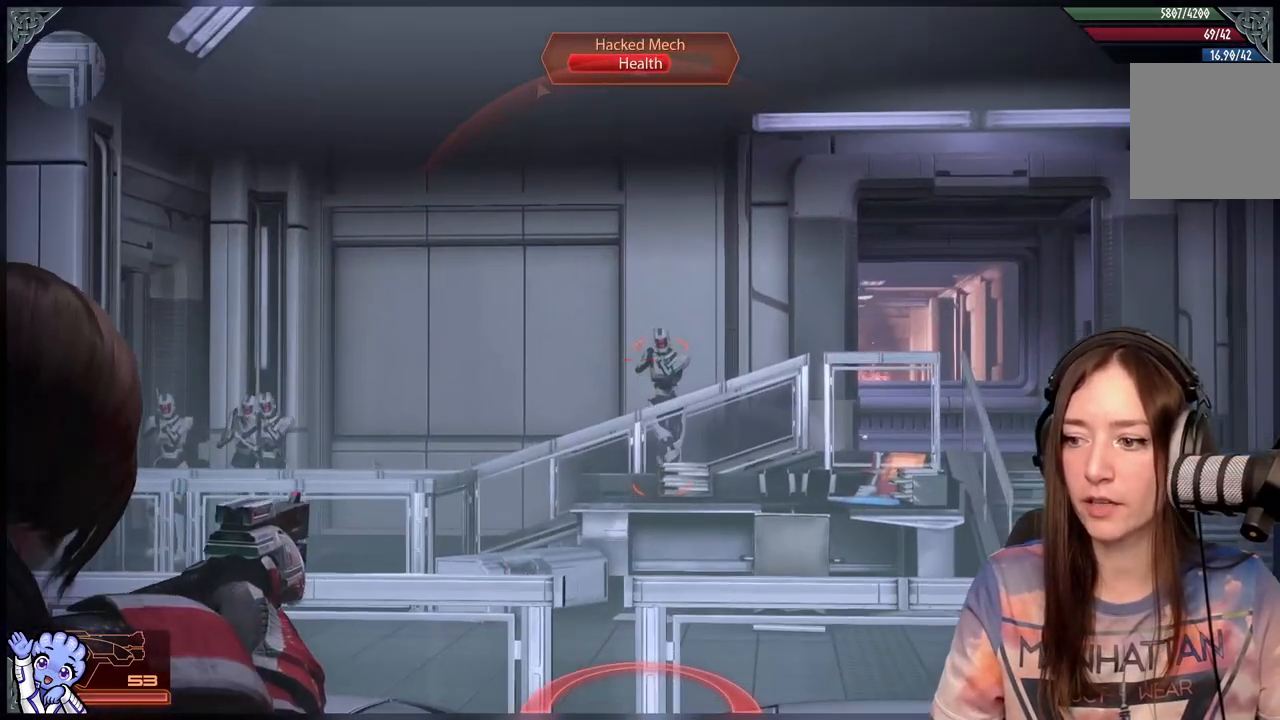
{"dt_ms": 500, "buttons": ["L2", "R2"], "left_stick": "center", "right_stick": "down-right", "events": [[50, "right_stick", "up"], [150, "R2", "down"], [200, "right_stick", "down-right"], [283, "R2", "up"], [417, "R2", "down"]]}
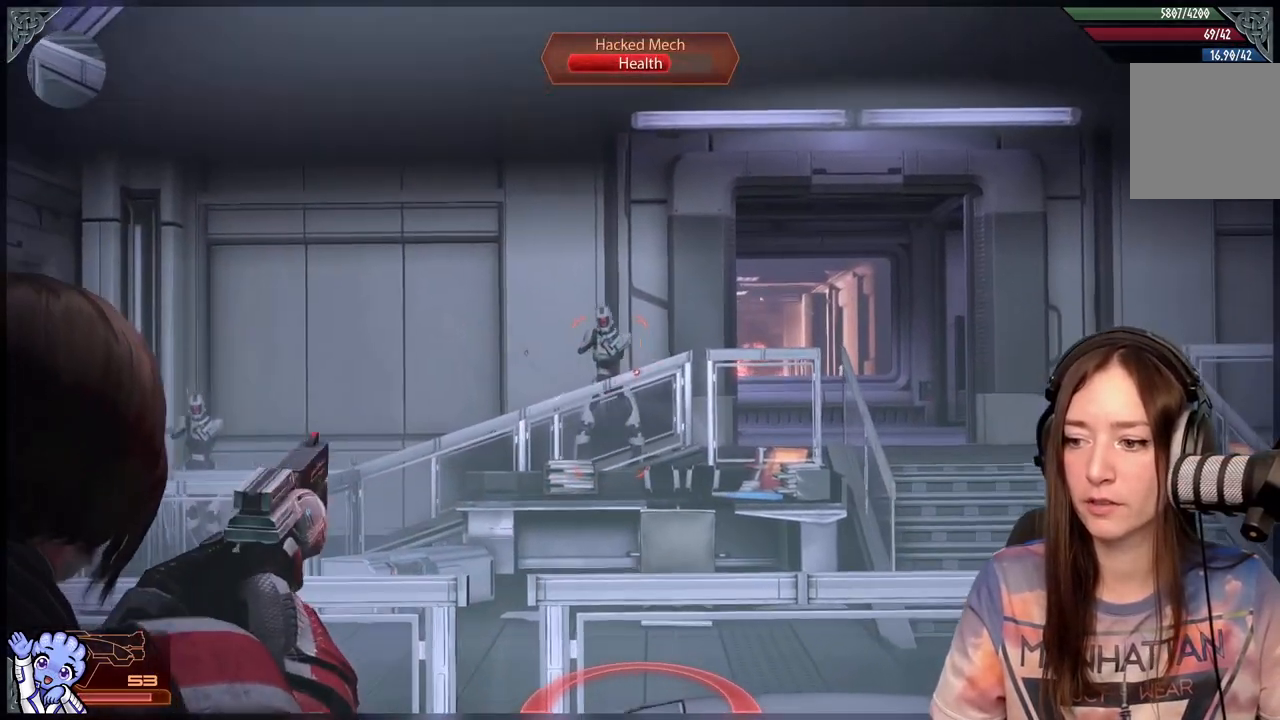
{"dt_ms": 500, "buttons": ["L2", "R2"], "left_stick": "center", "right_stick": "right", "events": [[17, "R2", "up"], [67, "right_stick", "center"], [217, "right_stick", "up"], [267, "R2", "down"], [367, "R2", "up"], [400, "right_stick", "right"], [500, "R2", "down"]]}
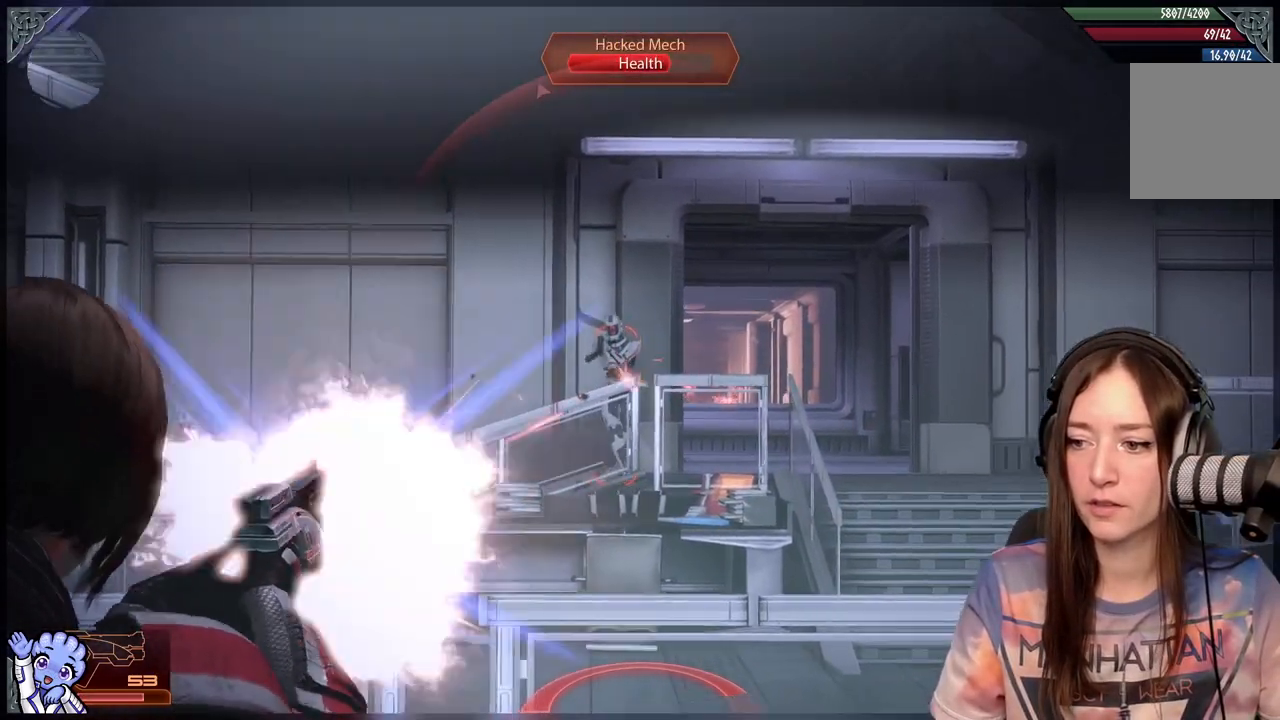
{"dt_ms": 500, "buttons": ["L2", "R2"], "left_stick": "center", "right_stick": "up-right", "events": [[50, "right_stick", "center"], [133, "R2", "up"], [133, "right_stick", "up"], [183, "right_stick", "up-right"], [267, "R2", "down"], [367, "R2", "up"], [450, "R2", "down"]]}
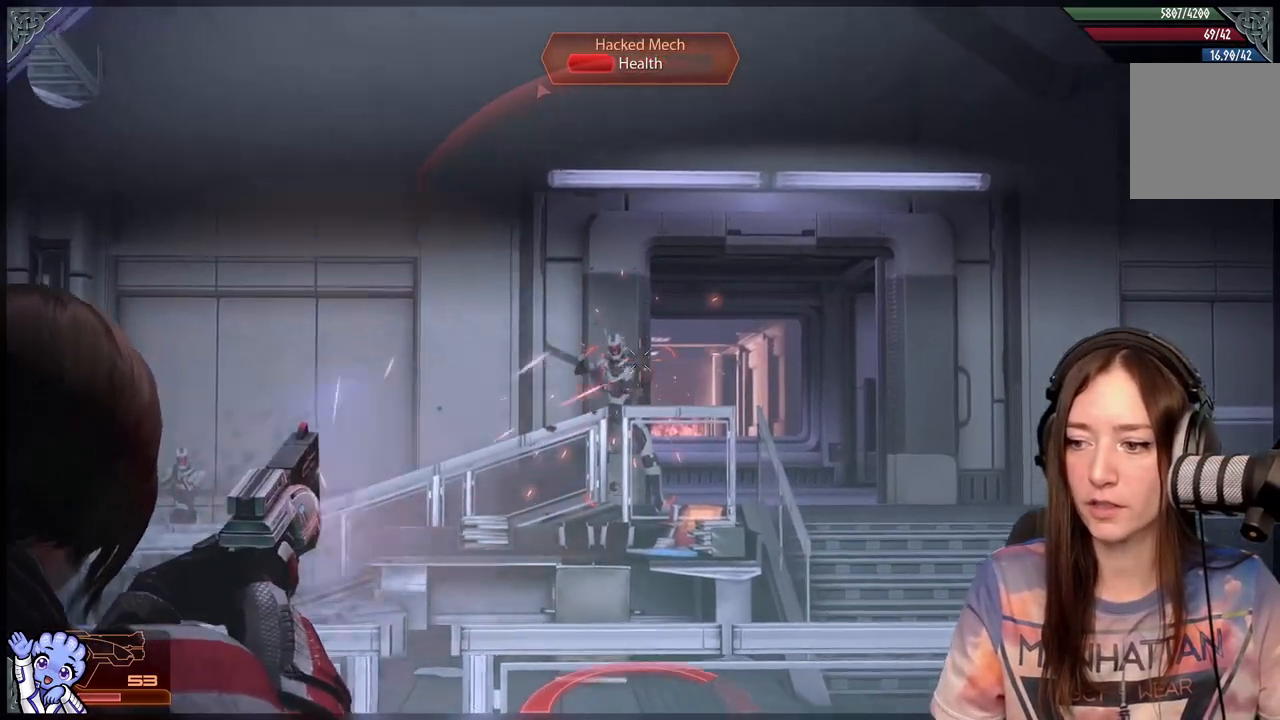
{"dt_ms": 500, "buttons": ["L2", "R2"], "left_stick": "center", "right_stick": "up-left", "events": [[83, "R2", "up"], [83, "right_stick", "center"], [233, "R2", "down"], [333, "R2", "up"], [450, "R2", "down"], [450, "right_stick", "up-left"]]}
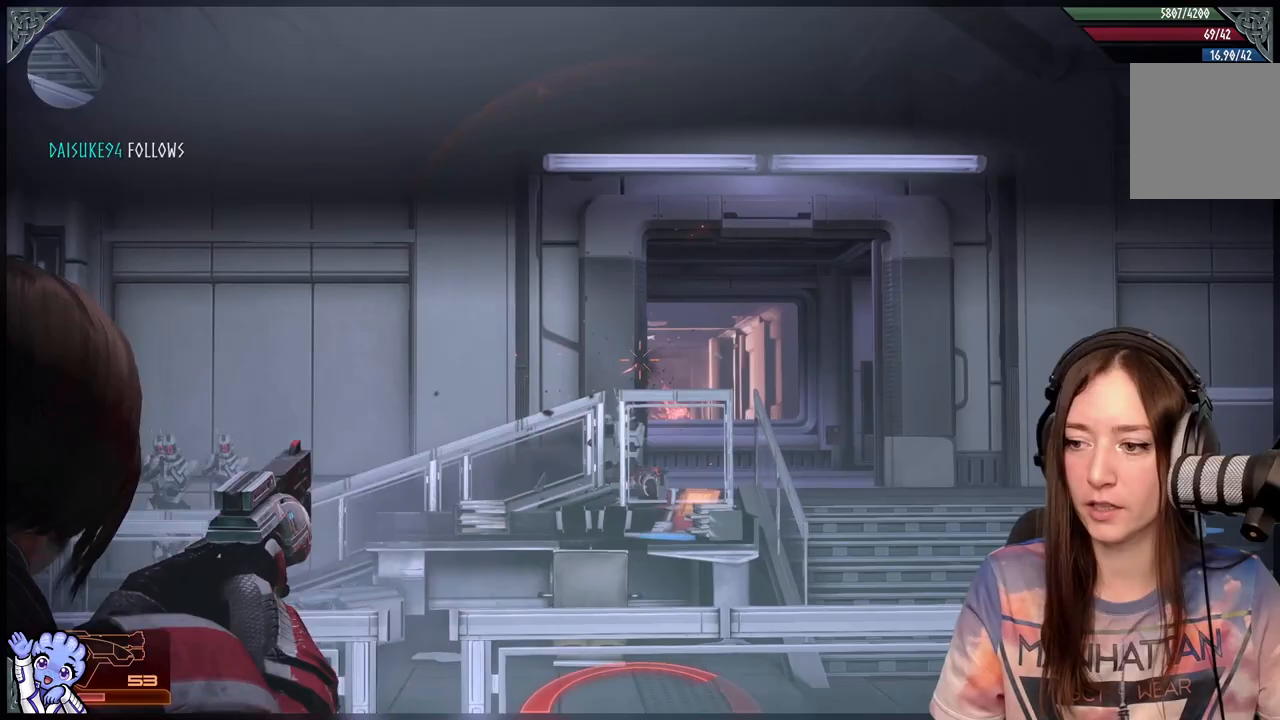
{"dt_ms": 500, "buttons": ["L2"], "left_stick": "center", "right_stick": "center", "events": [[33, "R2", "up"], [33, "right_stick", "center"], [117, "L2", "up"], [117, "right_stick", "down-left"], [417, "L2", "down"], [417, "right_stick", "center"]]}
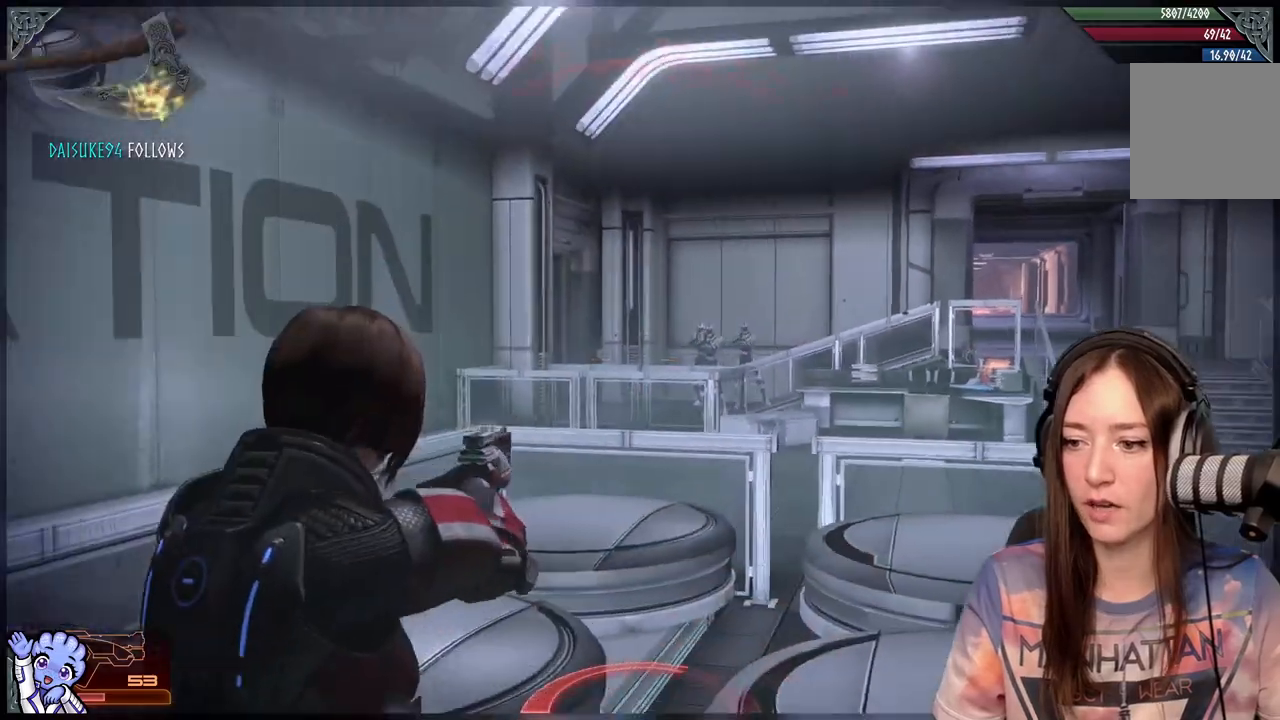
{"dt_ms": 500, "buttons": ["L2"], "left_stick": "center", "right_stick": "up-right", "events": [[50, "right_stick", "up-left"], [183, "right_stick", "right"], [317, "right_stick", "center"], [417, "right_stick", "up-right"]]}
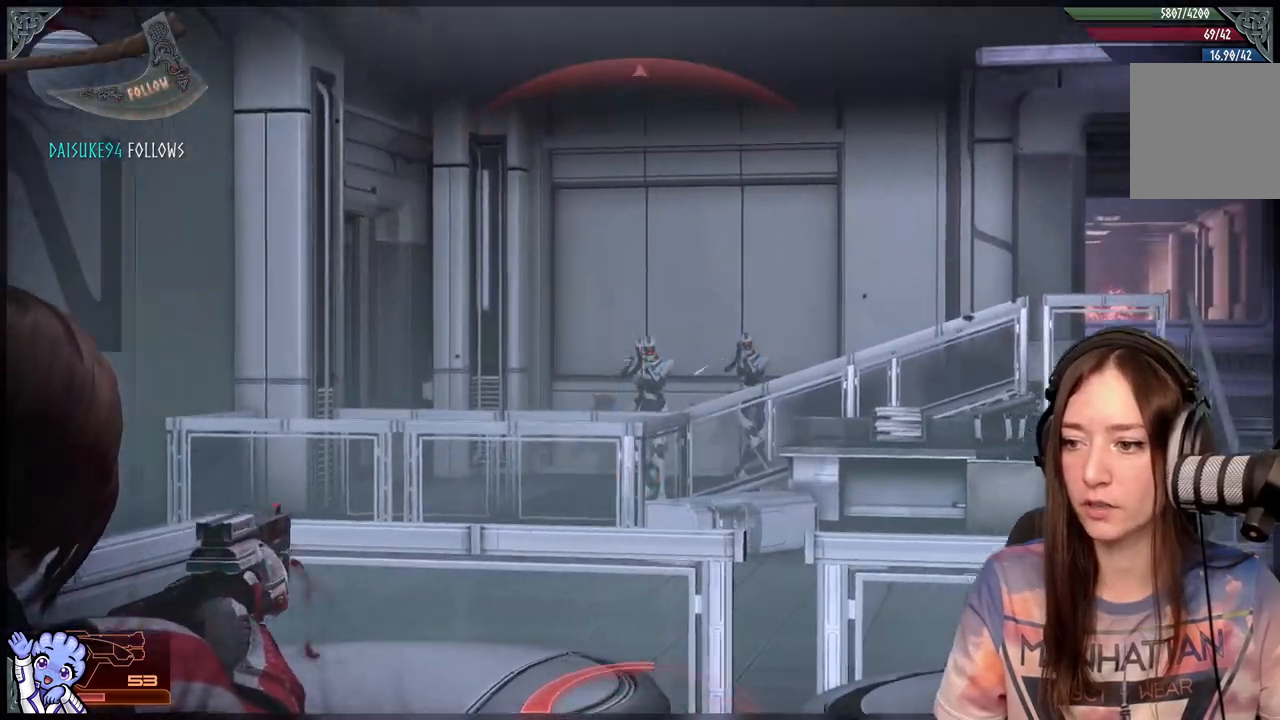
{"dt_ms": 500, "buttons": ["L2"], "left_stick": "center", "right_stick": "center", "events": [[50, "R2", "down"], [117, "right_stick", "center"], [133, "R2", "up"], [233, "R2", "down"], [367, "R2", "up"]]}
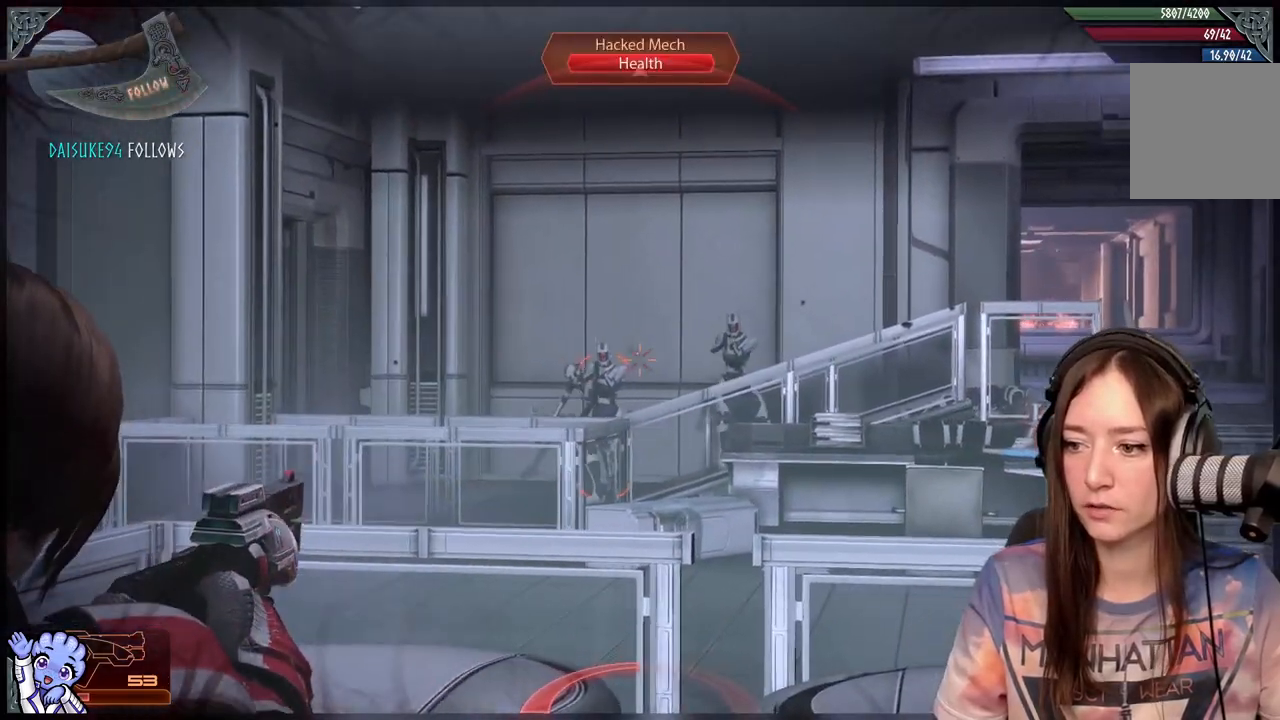
{"dt_ms": 500, "buttons": [], "left_stick": "center", "right_stick": "center", "events": [[100, "R2", "down"], [100, "right_stick", "down-left"], [200, "R2", "up"], [233, "right_stick", "center"], [333, "left_stick", "down-left"], [367, "L2", "up"], [433, "left_stick", "center"]]}
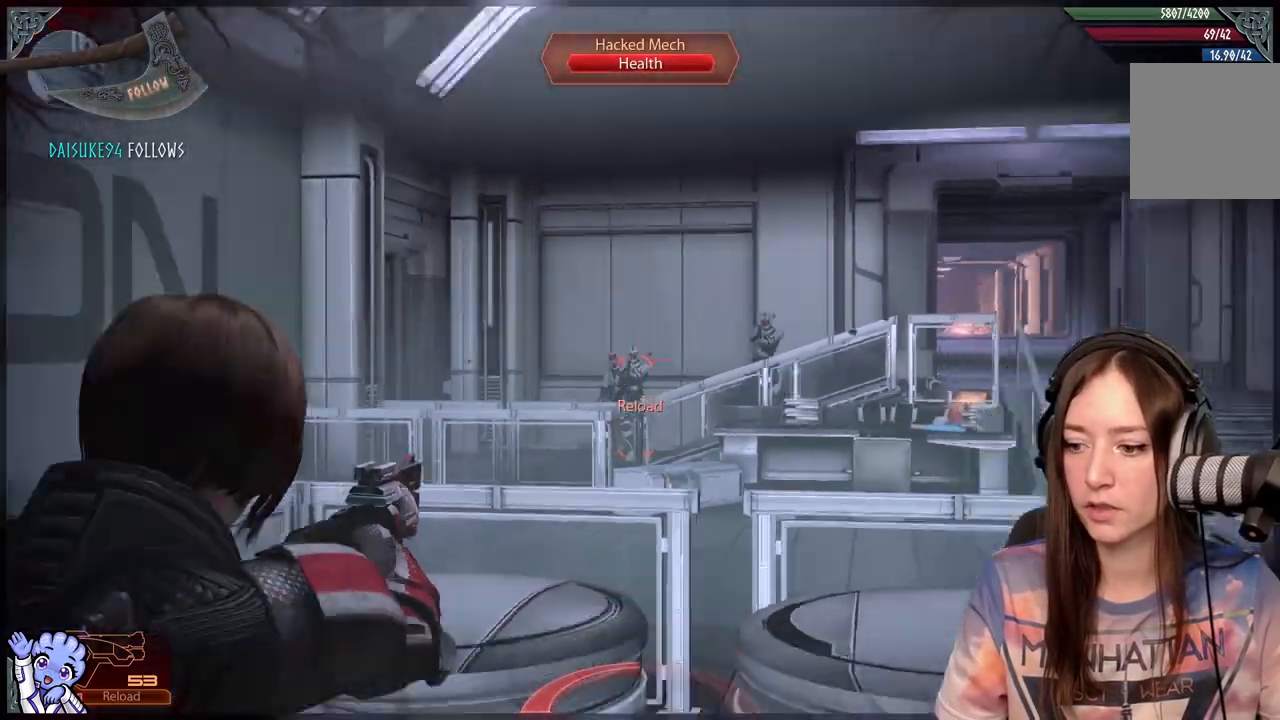
{"dt_ms": 500, "buttons": [], "left_stick": "down-right", "right_stick": "center", "events": [[17, "left_stick", "up"], [67, "right_stick", "down"], [117, "left_stick", "down-left"], [217, "left_stick", "down"], [283, "right_stick", "center"], [367, "left_stick", "down-right"]]}
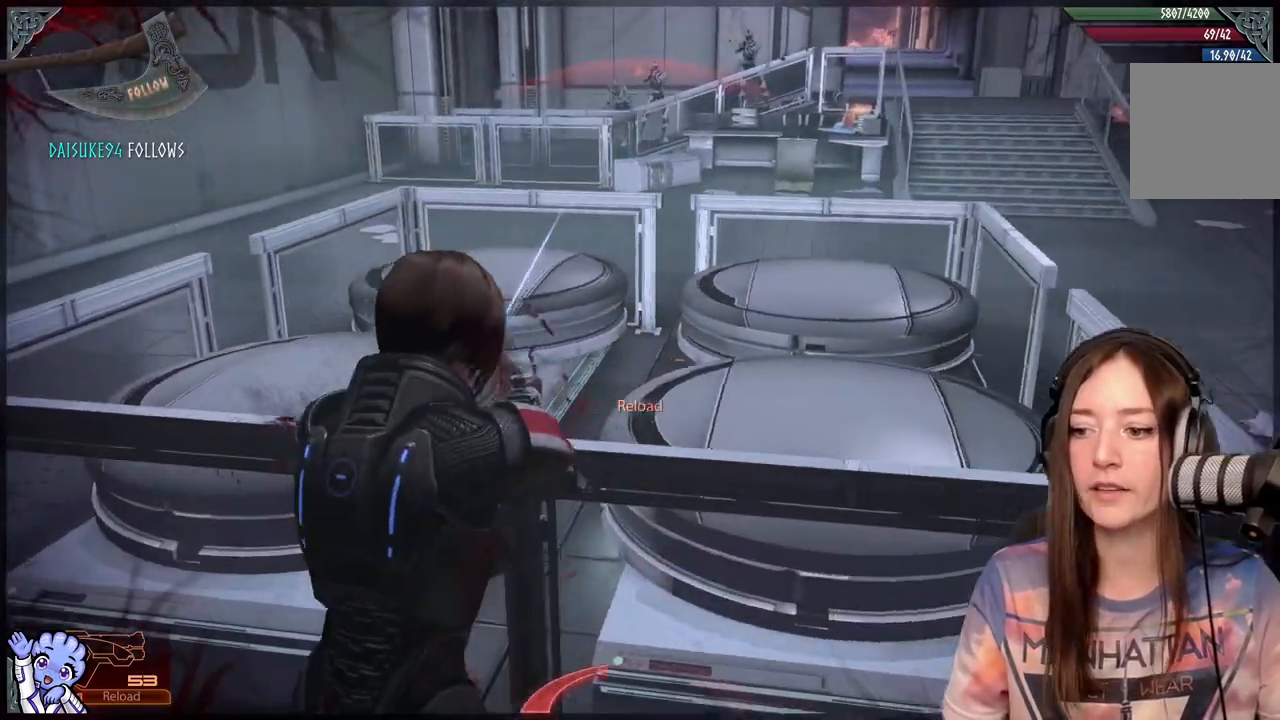
{"dt_ms": 500, "buttons": [], "left_stick": "up", "right_stick": "center", "events": [[50, "left_stick", "right"], [150, "left_stick", "up-right"], [333, "L3", "down"], [417, "L3", "up"], [417, "left_stick", "up"]]}
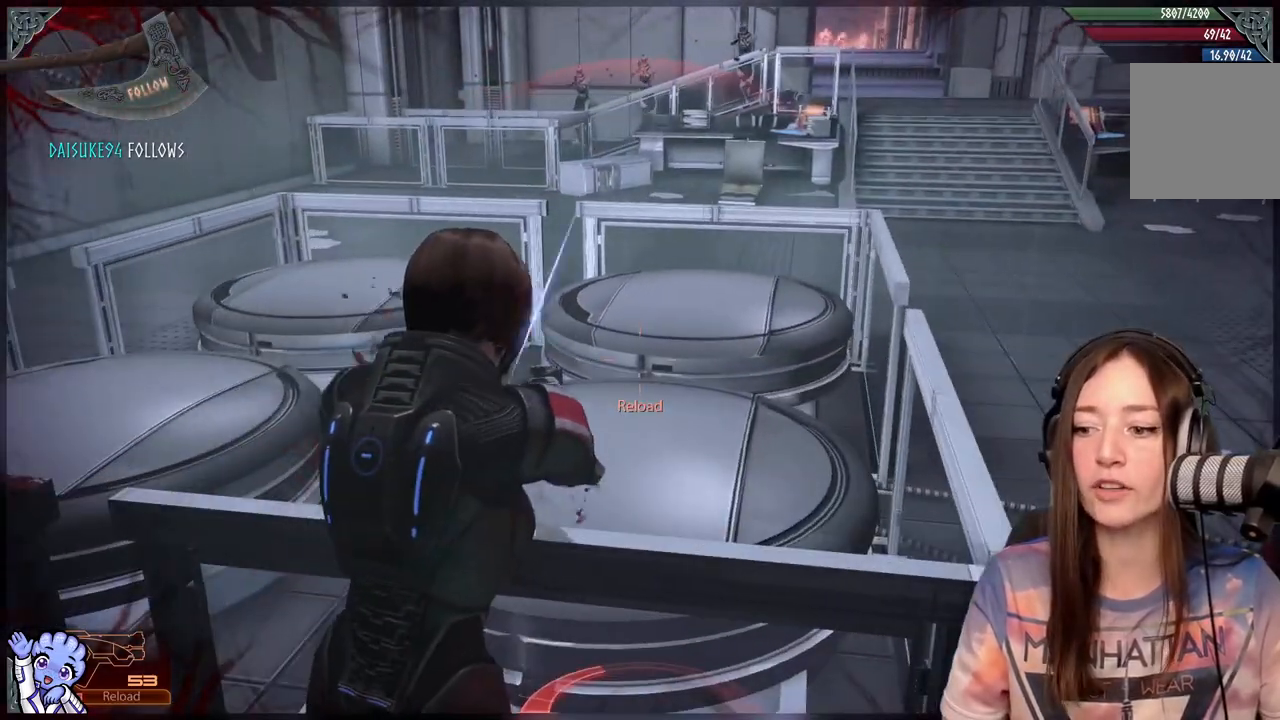
{"dt_ms": 500, "buttons": [], "left_stick": "up", "right_stick": "center", "events": [[33, "left_stick", "up-left"], [167, "left_stick", "up"], [333, "left_stick", "center"], [400, "left_stick", "up"]]}
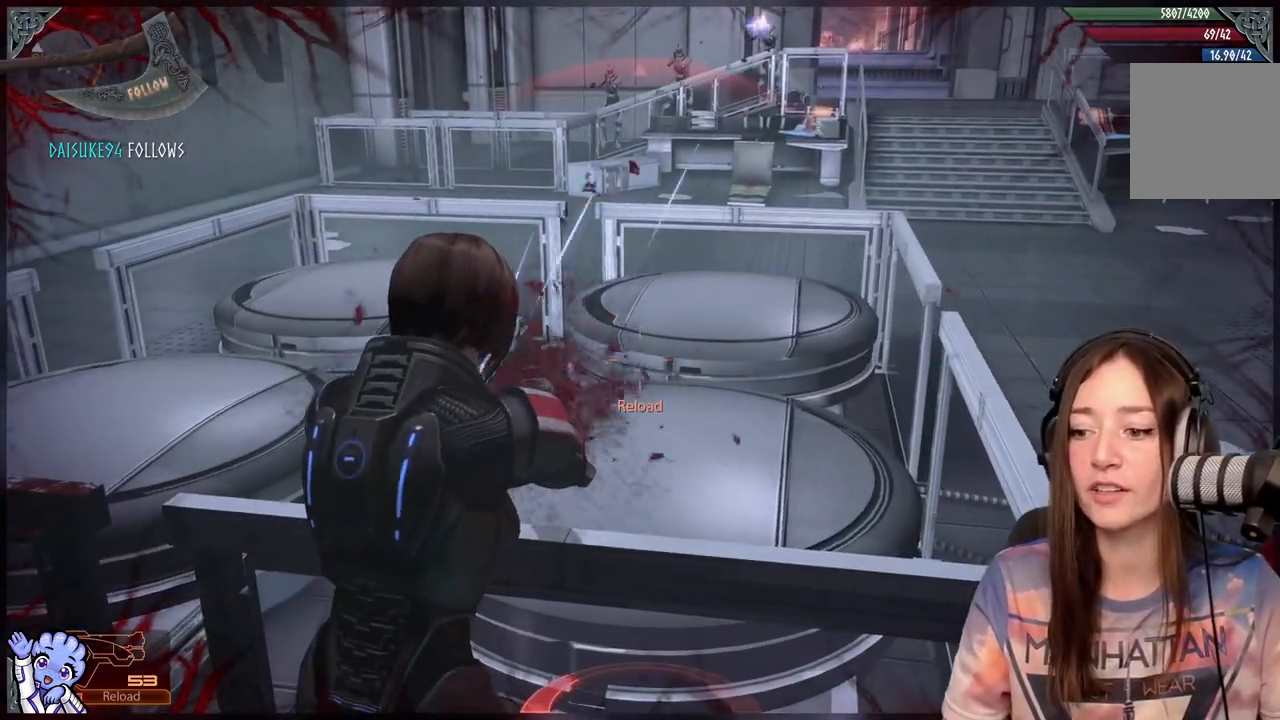
{"dt_ms": 500, "buttons": [], "left_stick": "down-left", "right_stick": "center", "events": [[117, "left_stick", "center"], [167, "left_stick", "up"], [317, "left_stick", "center"], [367, "left_stick", "down"], [467, "left_stick", "down-left"]]}
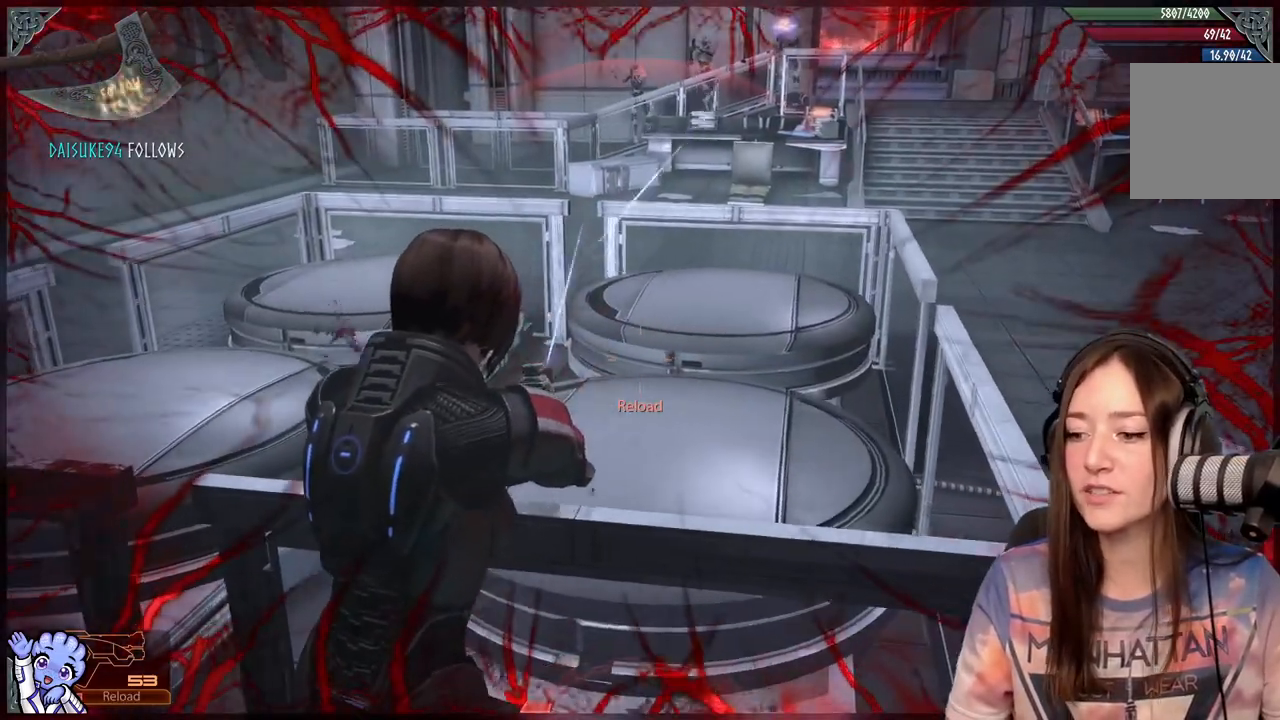
{"dt_ms": 500, "buttons": [], "left_stick": "up", "right_stick": "up", "events": [[150, "left_stick", "left"], [350, "left_stick", "up-left"], [400, "right_stick", "up-right"], [483, "left_stick", "up"], [483, "right_stick", "up"]]}
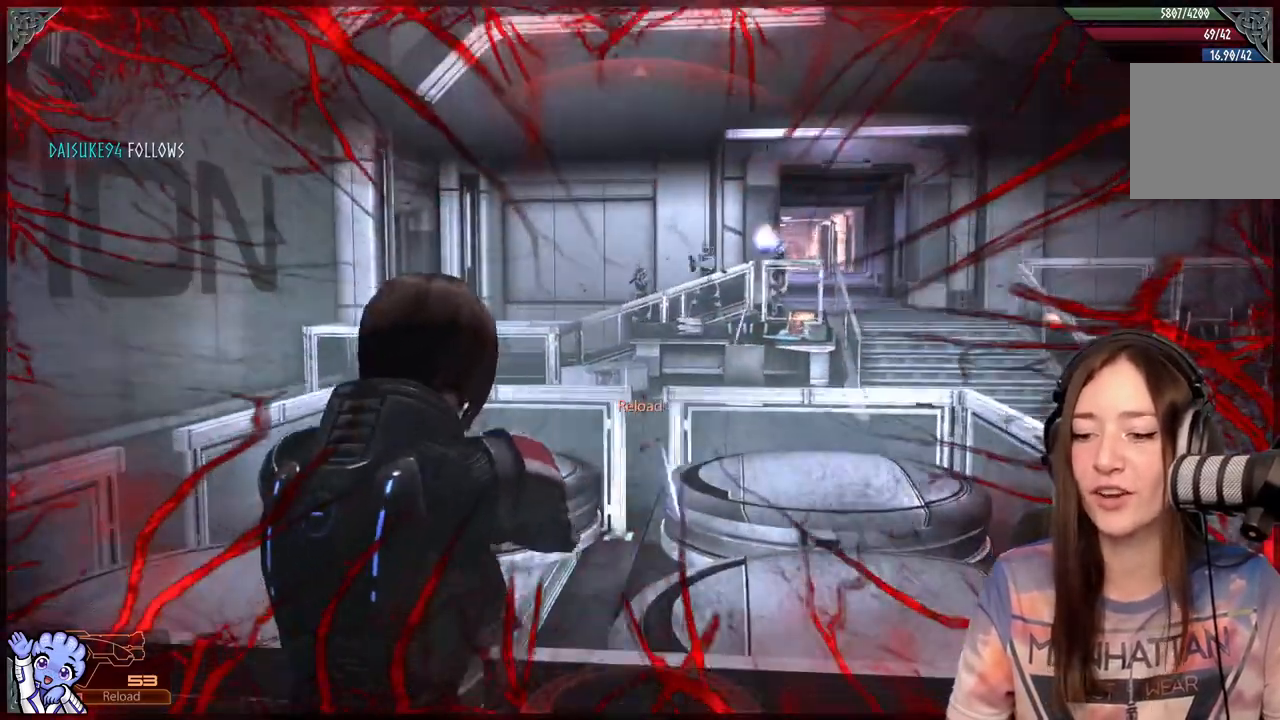
{"dt_ms": 500, "buttons": [], "left_stick": "left", "right_stick": "center", "events": [[83, "right_stick", "center"], [317, "left_stick", "left"]]}
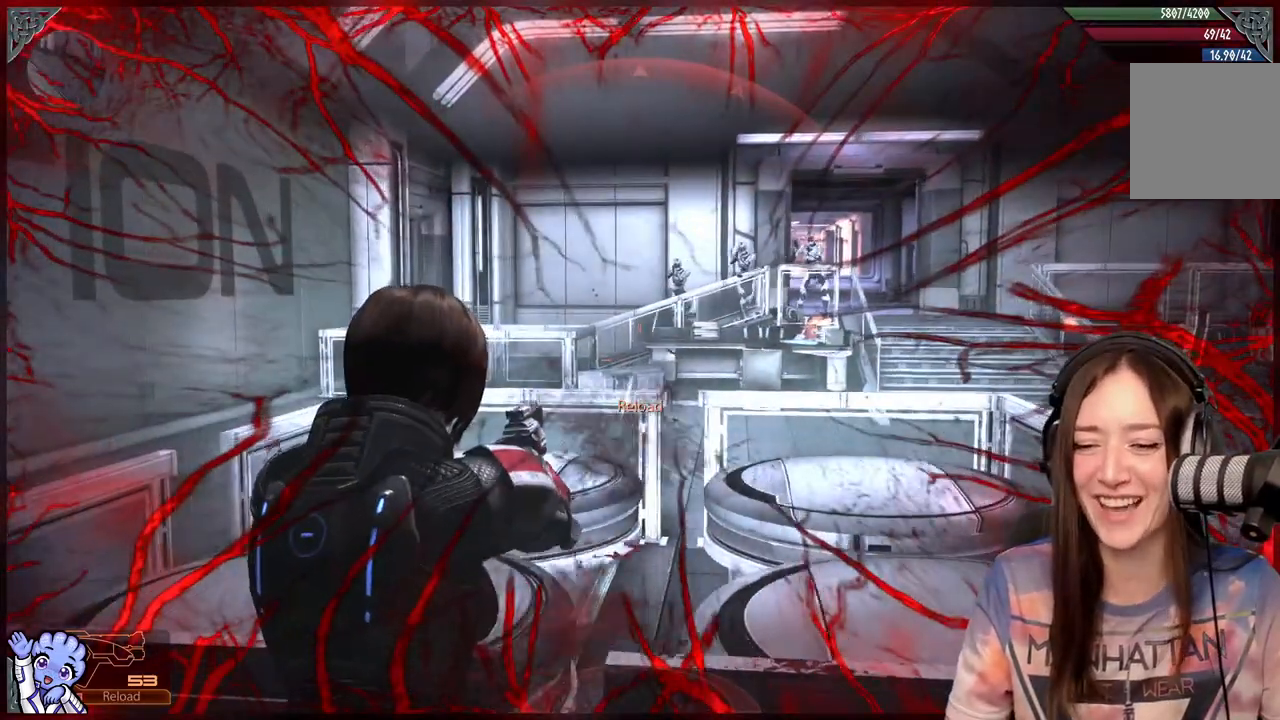
{"dt_ms": 500, "buttons": [], "left_stick": "up", "right_stick": "center", "events": [[67, "left_stick", "up"], [167, "right_stick", "up-right"], [317, "right_stick", "center"]]}
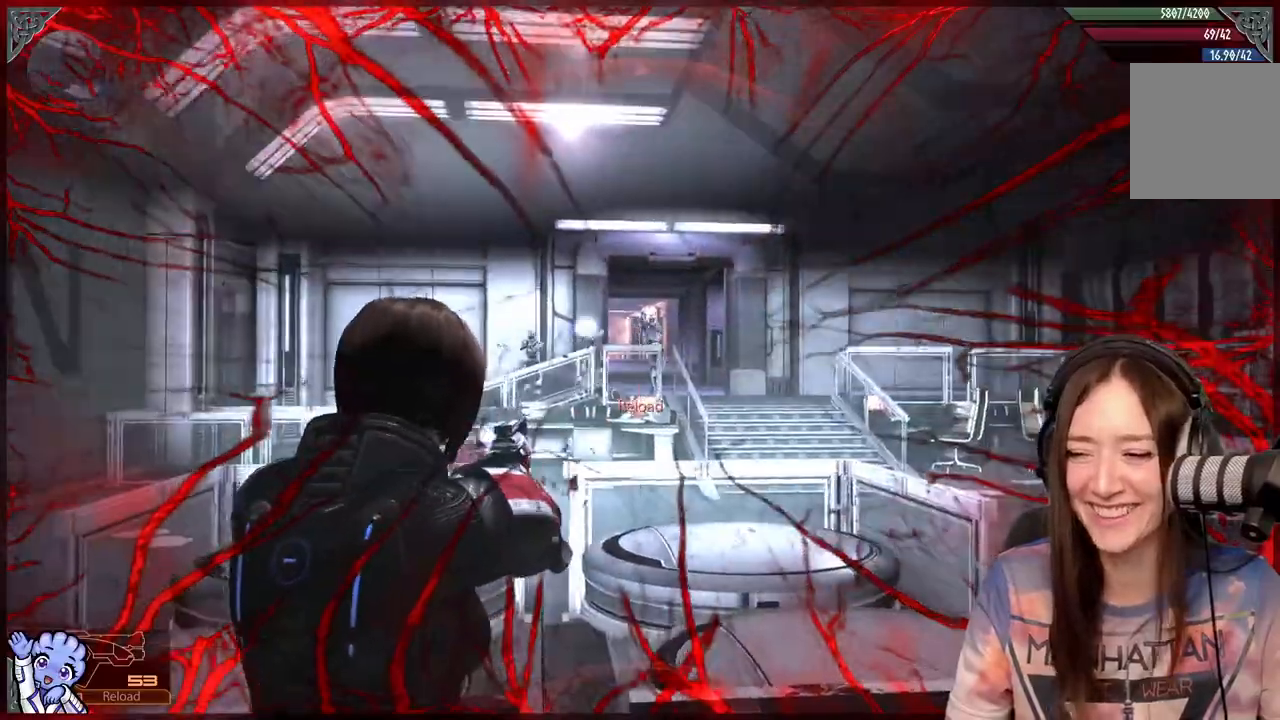
{"dt_ms": 1000, "buttons": ["L2"], "left_stick": "center", "right_stick": "down-right"}
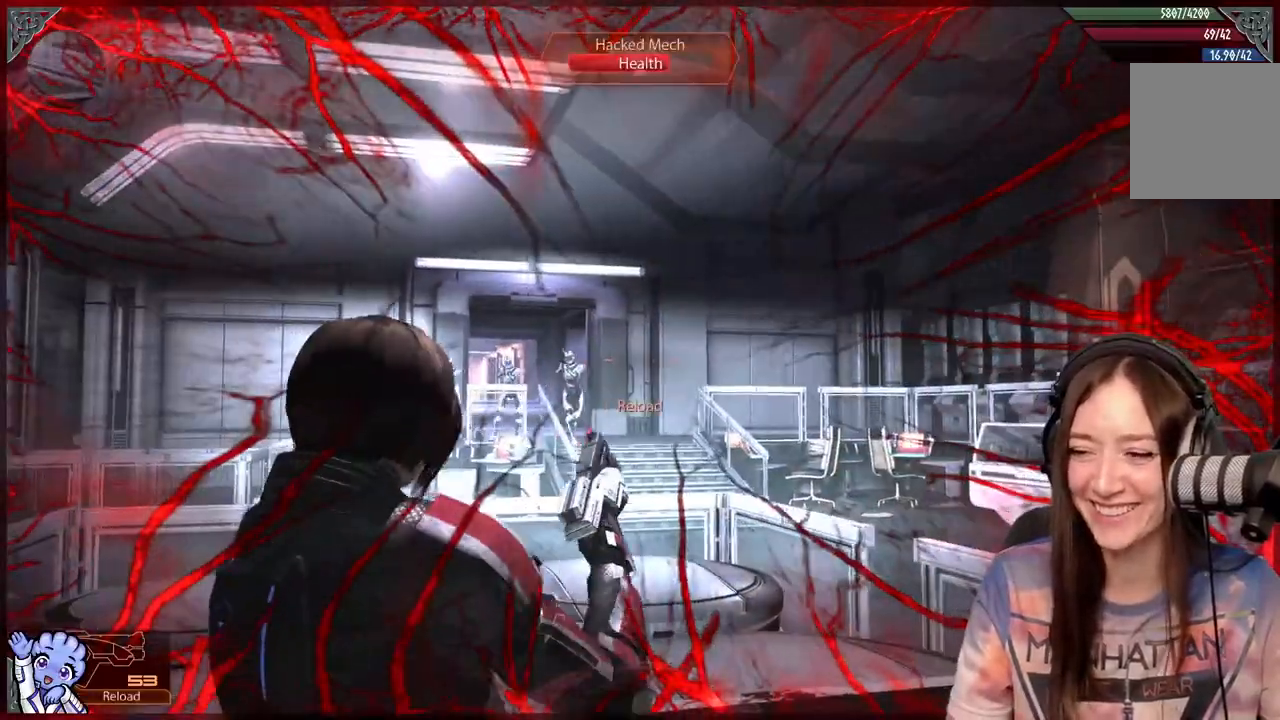
{"dt_ms": 500, "buttons": [], "left_stick": "down", "right_stick": "down-right", "events": [[17, "right_stick", "center"], [167, "right_stick", "left"], [317, "right_stick", "center"], [383, "right_stick", "down-right"], [417, "L2", "up"], [417, "left_stick", "down"]]}
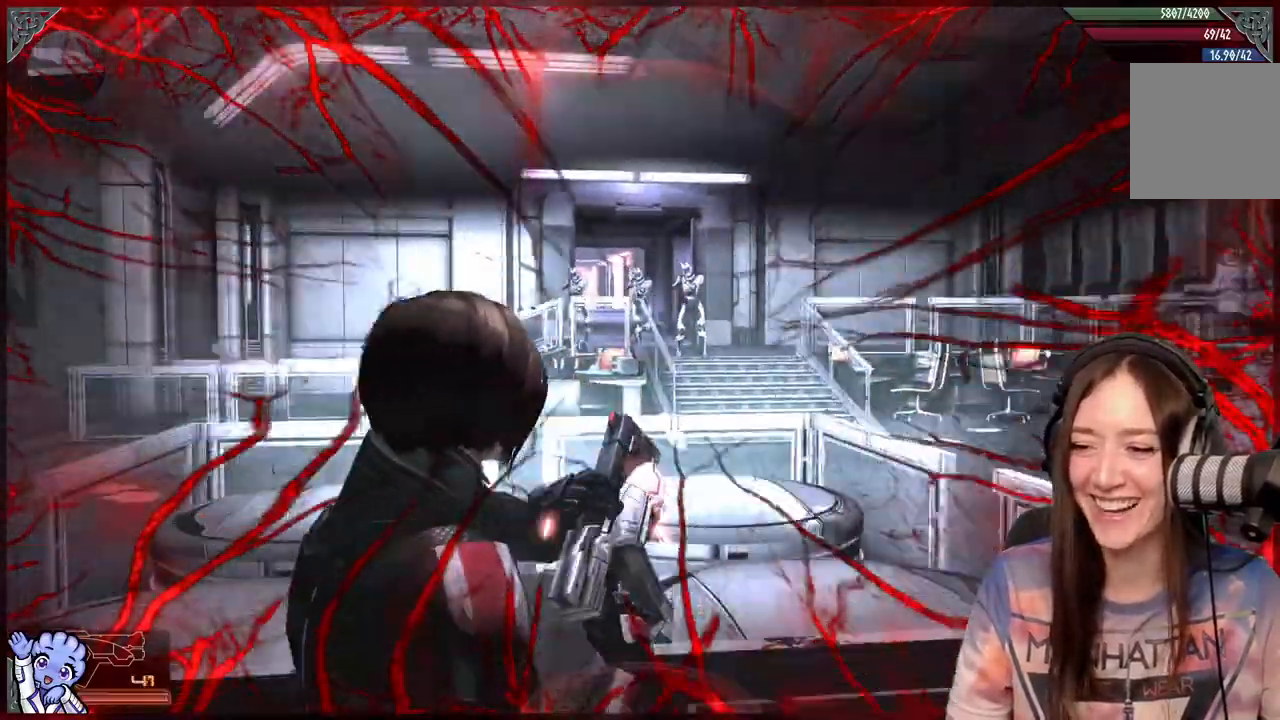
{"dt_ms": 500, "buttons": ["L2"], "left_stick": "center", "right_stick": "center", "events": [[117, "right_stick", "center"], [317, "right_stick", "up-right"], [417, "L2", "down"], [417, "left_stick", "center"], [417, "right_stick", "center"]]}
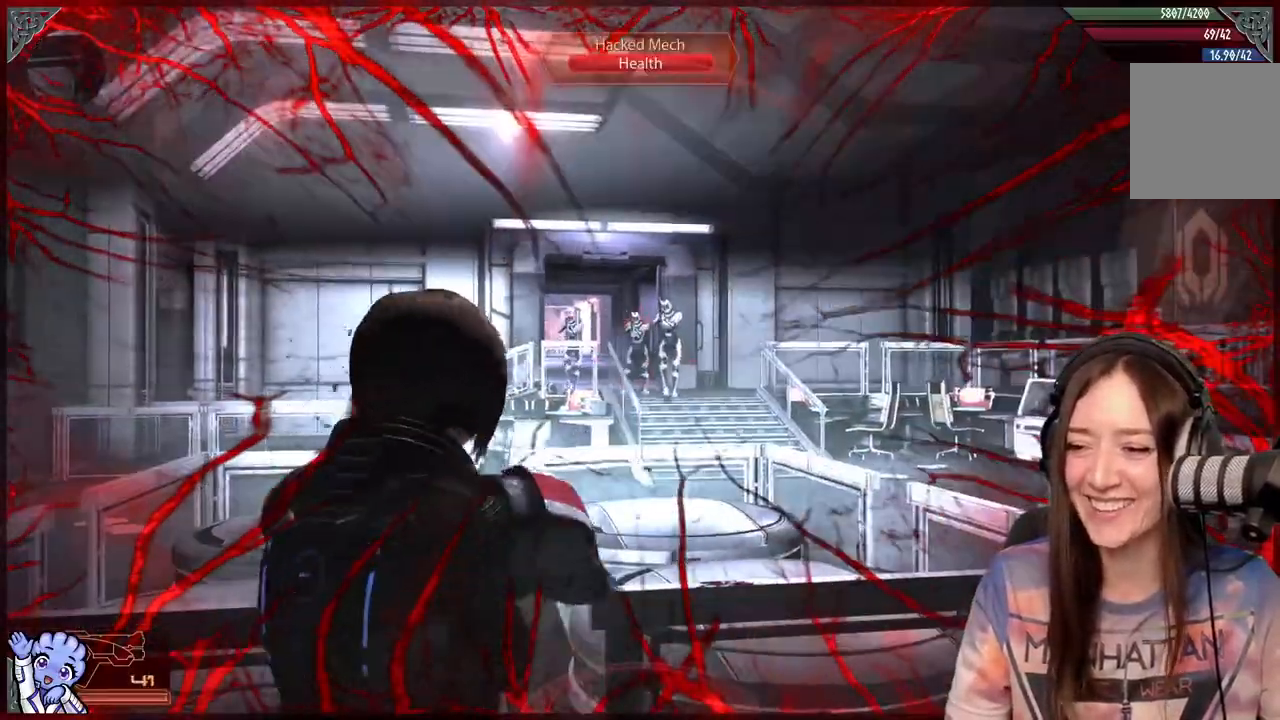
{"dt_ms": 500, "buttons": ["L2"], "left_stick": "center", "right_stick": "down", "events": [[417, "right_stick", "down"]]}
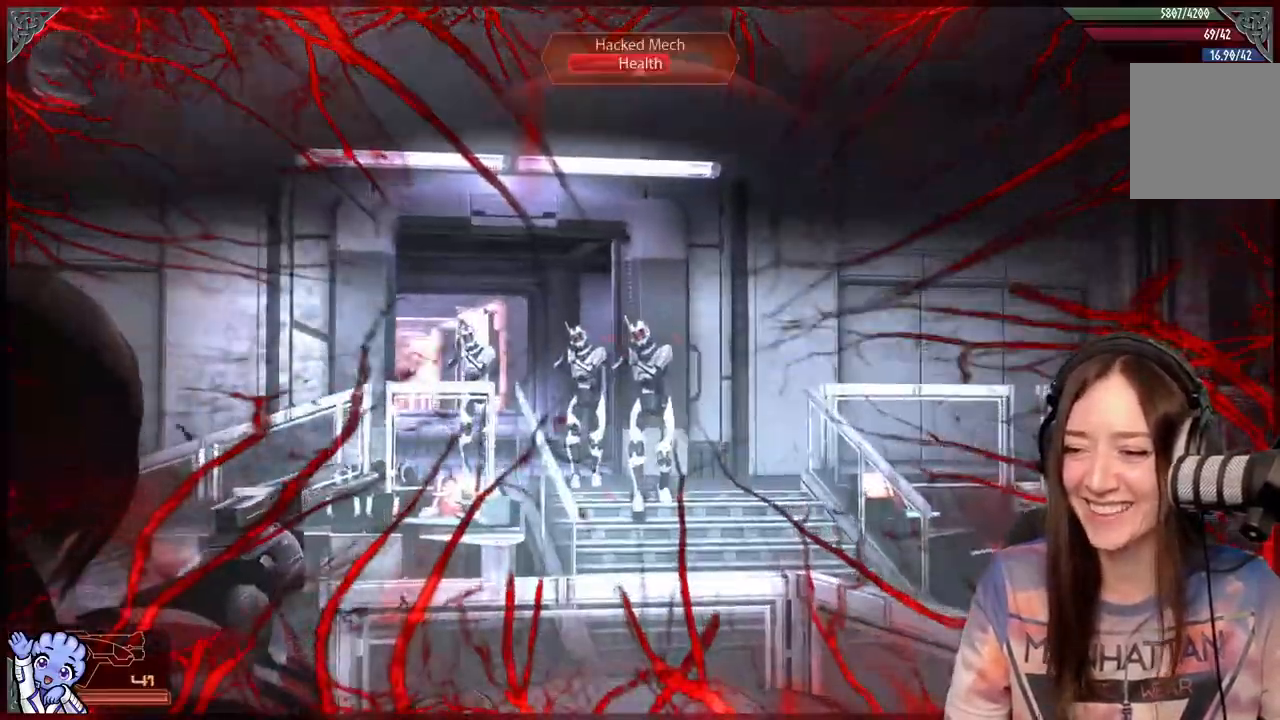
{"dt_ms": 500, "buttons": ["L2", "R2"], "left_stick": "center", "right_stick": "center", "events": [[33, "R2", "down"], [33, "right_stick", "center"], [133, "R2", "up"], [217, "R2", "down"]]}
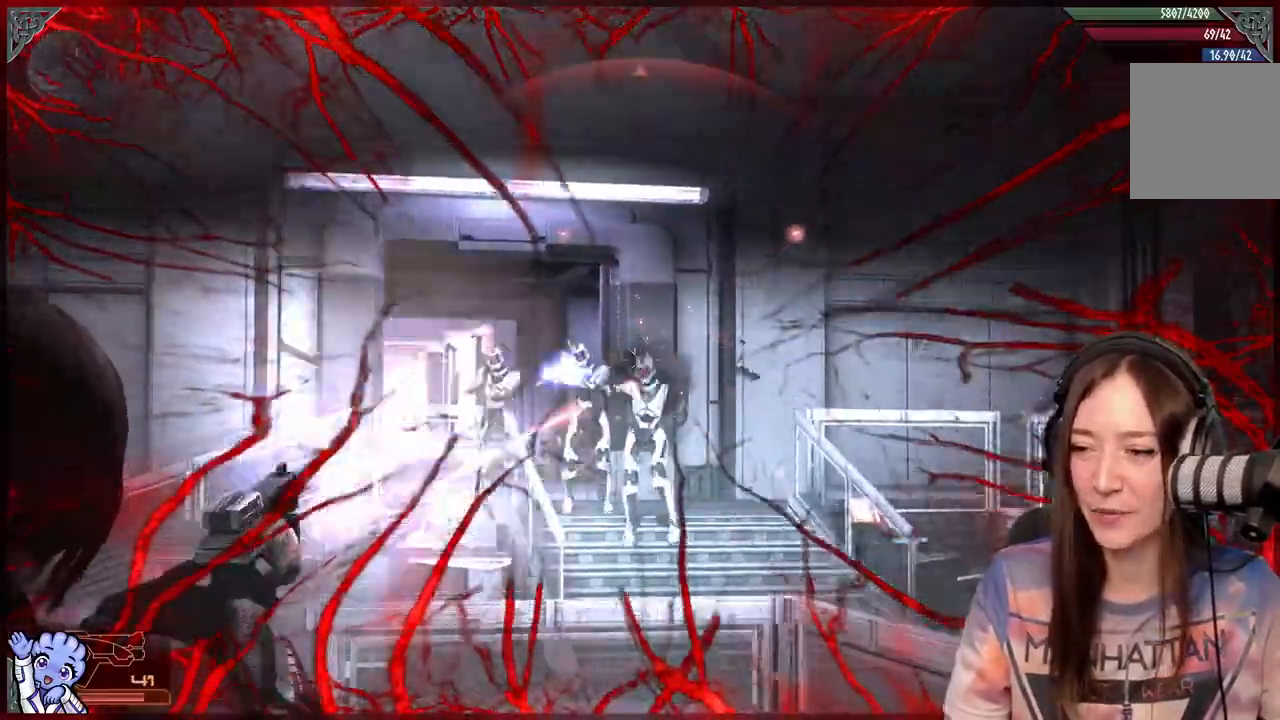
{"dt_ms": 500, "buttons": ["L2", "R2"], "left_stick": "center", "right_stick": "up", "events": [[83, "R2", "up"], [133, "R2", "down"], [183, "R2", "up"], [267, "R2", "down"], [350, "right_stick", "up"], [367, "R2", "up"], [483, "R2", "down"]]}
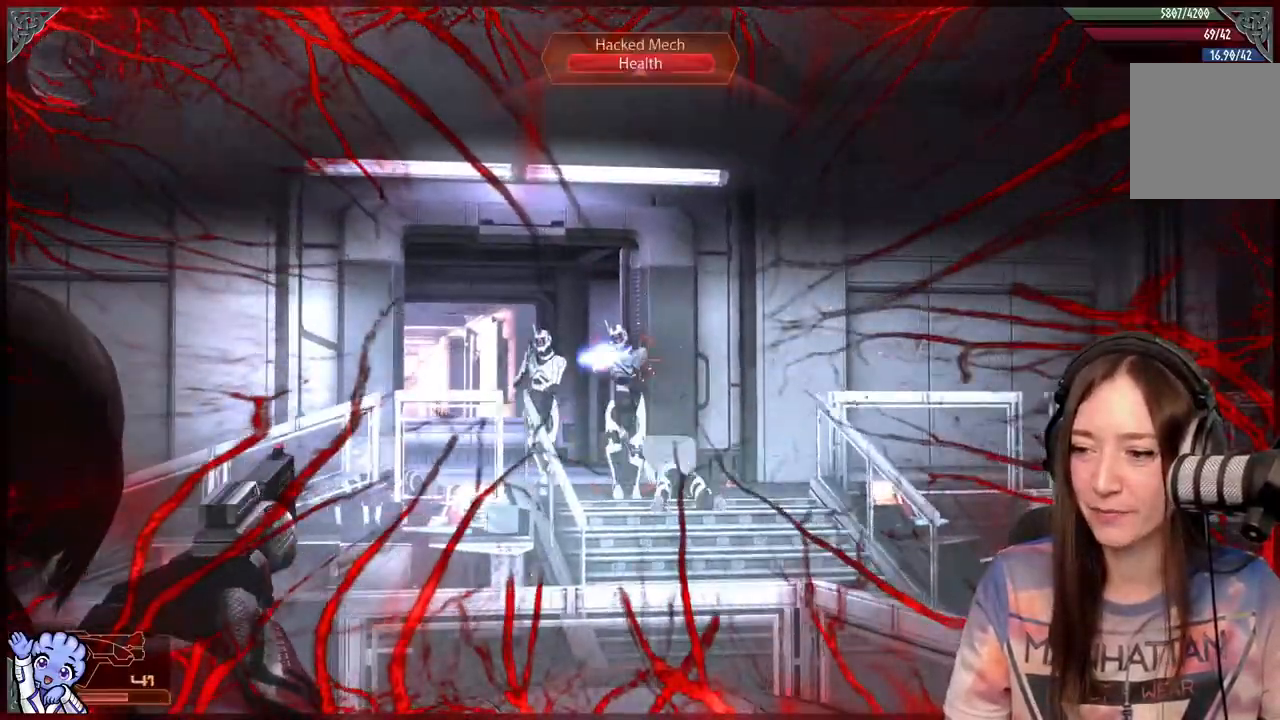
{"dt_ms": 500, "buttons": ["L2"], "left_stick": "center", "right_stick": "up", "events": [[83, "R2", "up"], [183, "R2", "down"], [283, "R2", "up"], [350, "R2", "down"], [500, "R2", "up"]]}
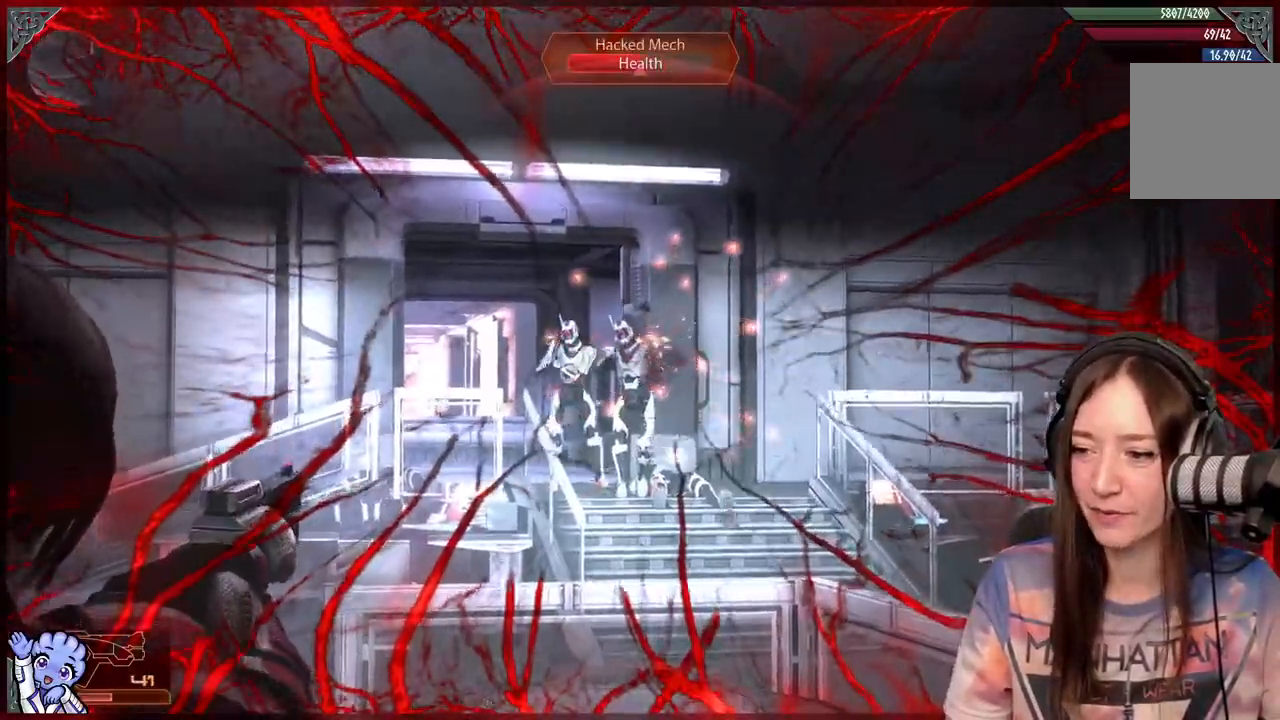
{"dt_ms": 500, "buttons": ["L2"], "left_stick": "center", "right_stick": "up-left", "events": [[100, "R2", "down"], [200, "R2", "up"], [233, "right_stick", "up-left"], [283, "R2", "down"], [350, "R2", "up"], [417, "R2", "down"], [483, "R2", "up"]]}
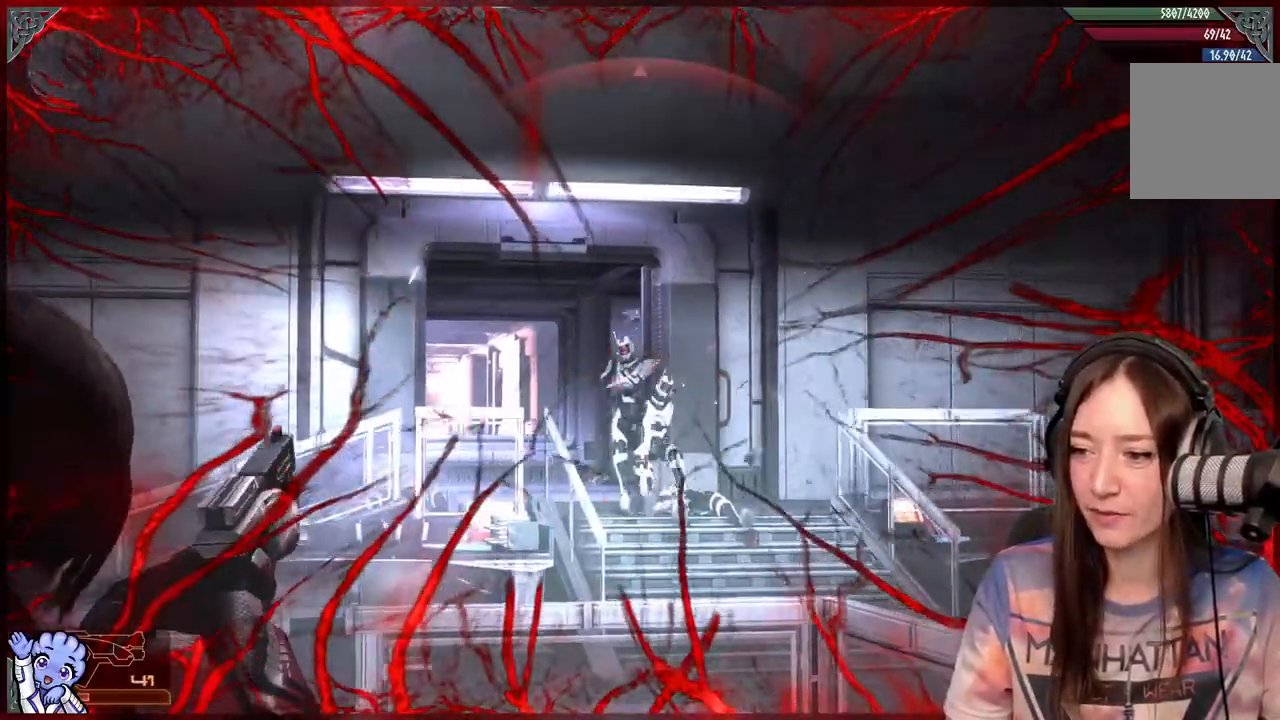
{"dt_ms": 500, "buttons": ["L2", "R2"], "left_stick": "center", "right_stick": "center", "events": [[83, "R2", "down"], [183, "R2", "up"], [283, "R2", "down"], [333, "right_stick", "center"]]}
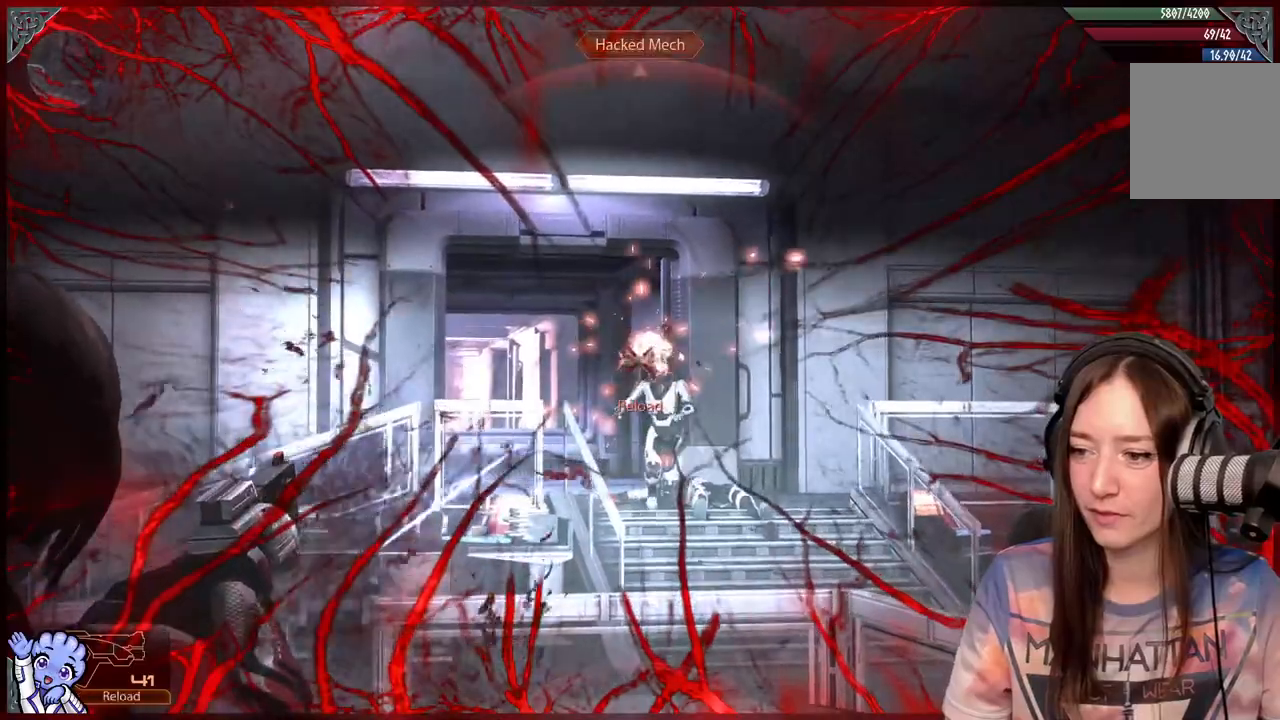
{"dt_ms": 500, "buttons": [], "left_stick": "center", "right_stick": "center", "events": [[33, "R2", "up"], [100, "R2", "down"], [217, "R2", "up"], [233, "right_stick", "down-right"], [333, "right_stick", "center"], [383, "L2", "up"]]}
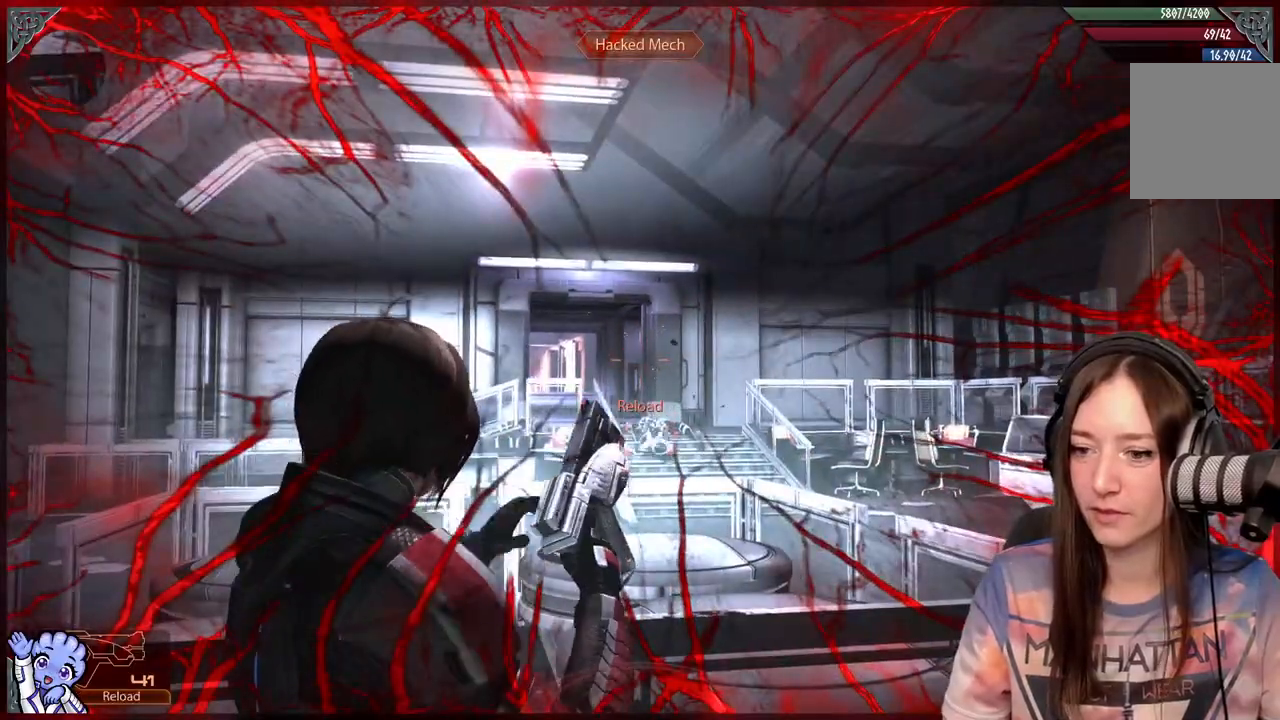
{"dt_ms": 500, "buttons": [], "left_stick": "down", "right_stick": "center", "events": [[133, "right_stick", "down-left"], [217, "left_stick", "up"], [350, "right_stick", "center"], [417, "left_stick", "down"]]}
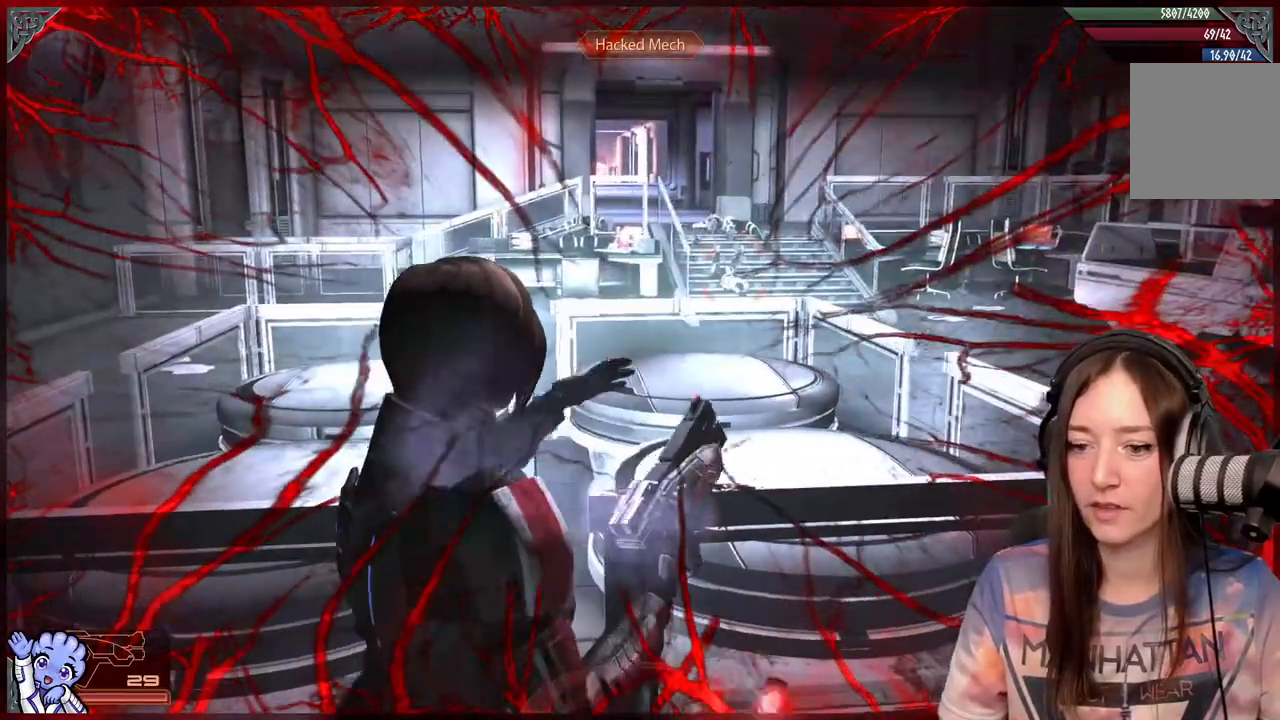
{"dt_ms": 500, "buttons": [], "left_stick": "center", "right_stick": "center", "events": [[67, "right_stick", "down-left"], [250, "right_stick", "center"], [267, "left_stick", "center"]]}
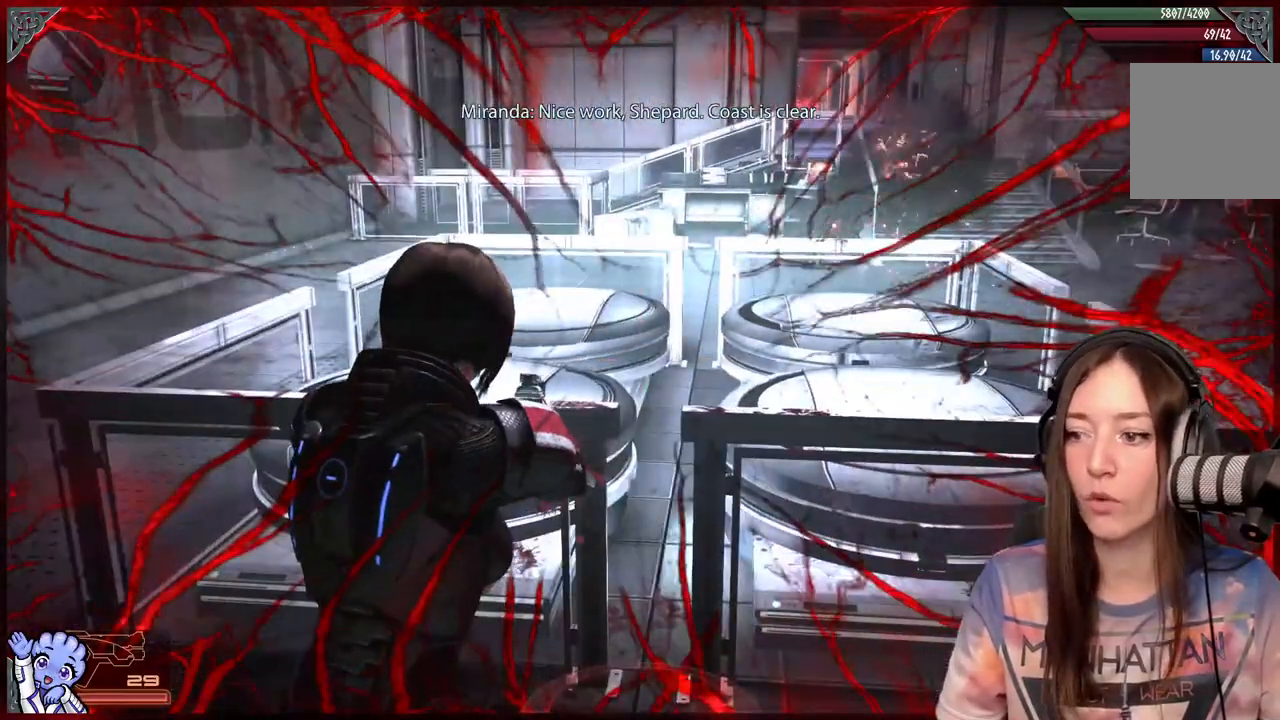
{"dt_ms": 500, "buttons": [], "left_stick": "center", "right_stick": "center", "events": [[67, "Y", "down"], [183, "Y", "up"]]}
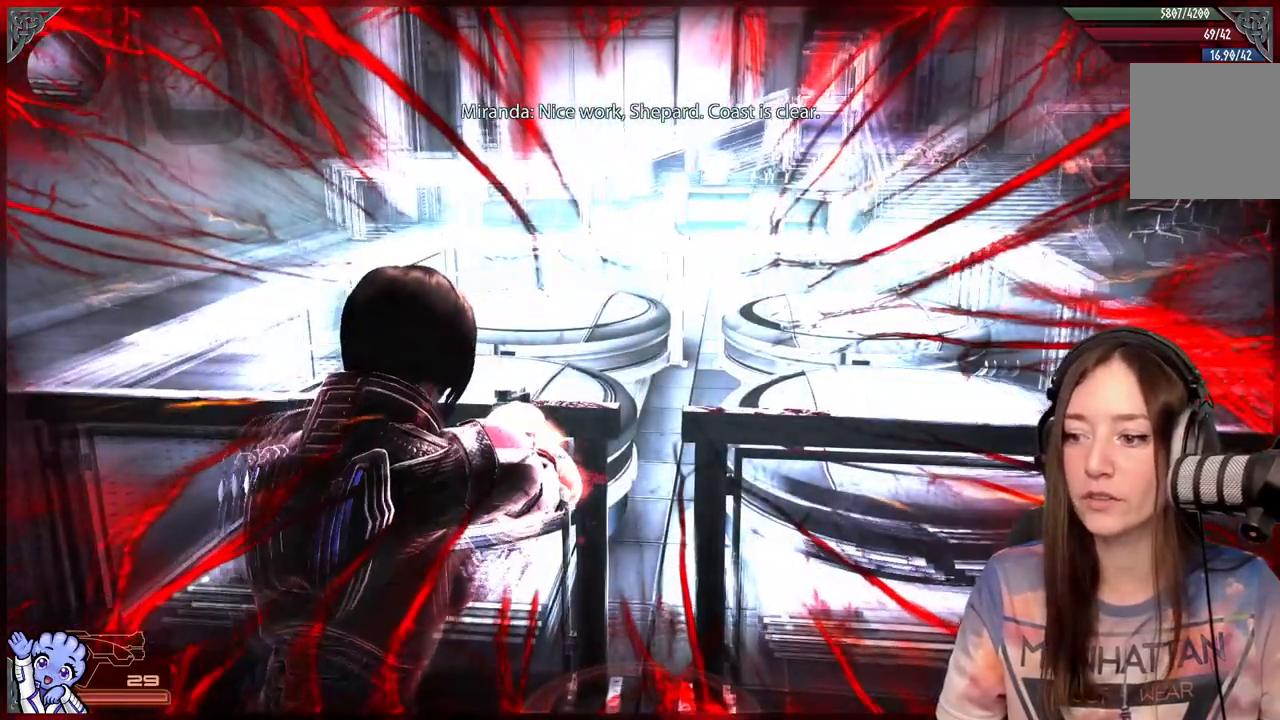
{"dt_ms": 500, "buttons": ["R2"], "left_stick": "center", "right_stick": "center", "events": [[433, "R2", "down"]]}
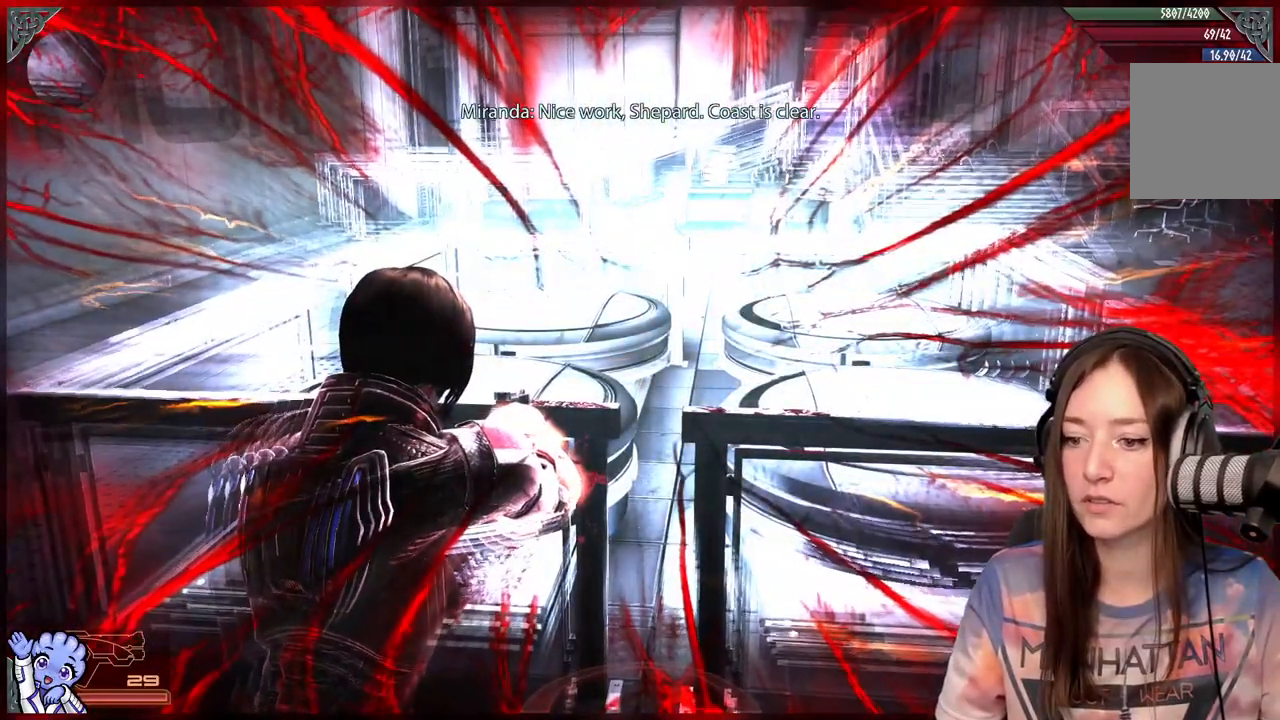
{"dt_ms": 500, "buttons": ["R2"], "left_stick": "center", "right_stick": "center", "events": [[50, "left_stick", "down-left"], [117, "R2", "up"], [250, "R2", "down"], [500, "left_stick", "center"]]}